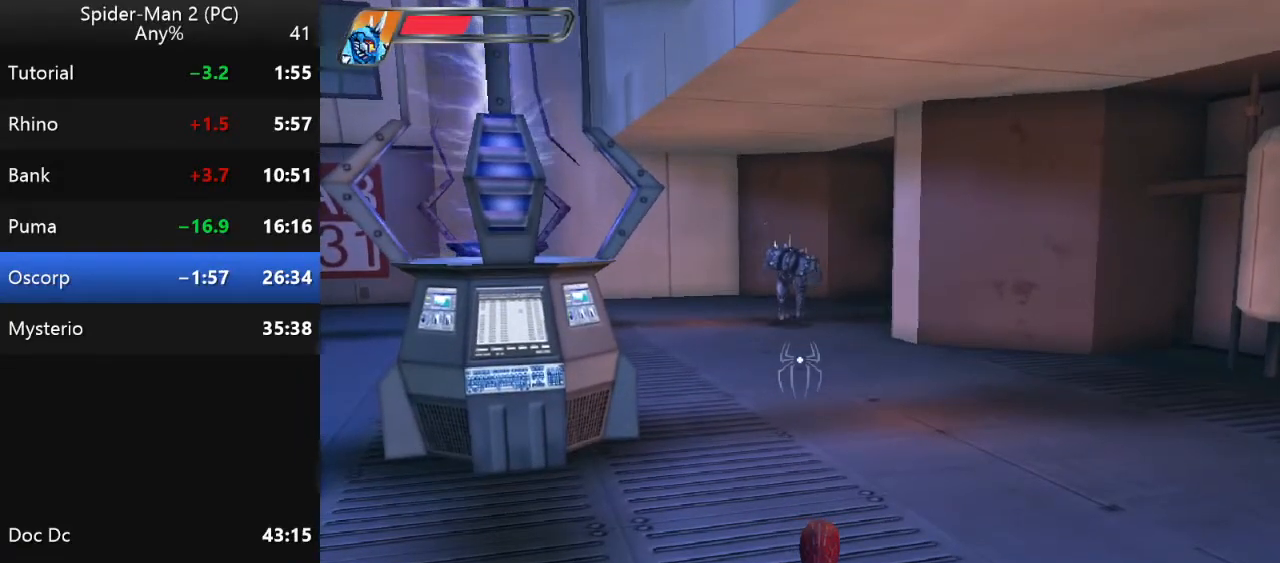
Gameplay with keyboard and mouse; each line is a JSON object with the keys and mouse buttons held at the frame after it. "events" lists presses ("down") and releases ("up") of "a", "ctrl", "d", "e", "q", "s", "shift", "space", "w", "mouse_left", "mouse_wheel", "mouse_right", "mouse_mb4" and "mouse_mb5" between this image and that frame as [ms after this image, input, new state], when the widget could be followed in between. "mouse_left", "mouse_wheel", "mouse_right", "mouse_mb4", "mouse_mb5" = the "left", "wheel", "right", "mb4", "mb5" buttons of the "mouse" list. No other keys are recorded. "wheel" means that the mouse wheel is clicked or scrolled. Mouse movement is not recorded.
{"keys": [], "mouse": [], "events": [[67, "a", "down"], [484, "a", "up"]]}
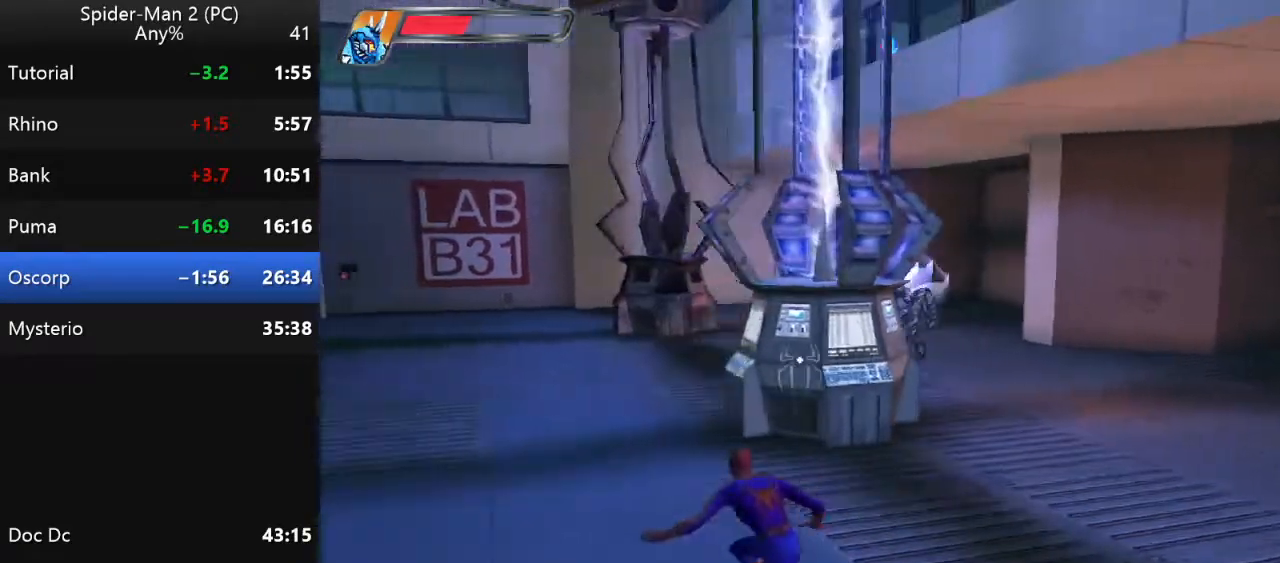
{"keys": [], "mouse": [], "events": [[150, "a", "down"], [450, "a", "up"]]}
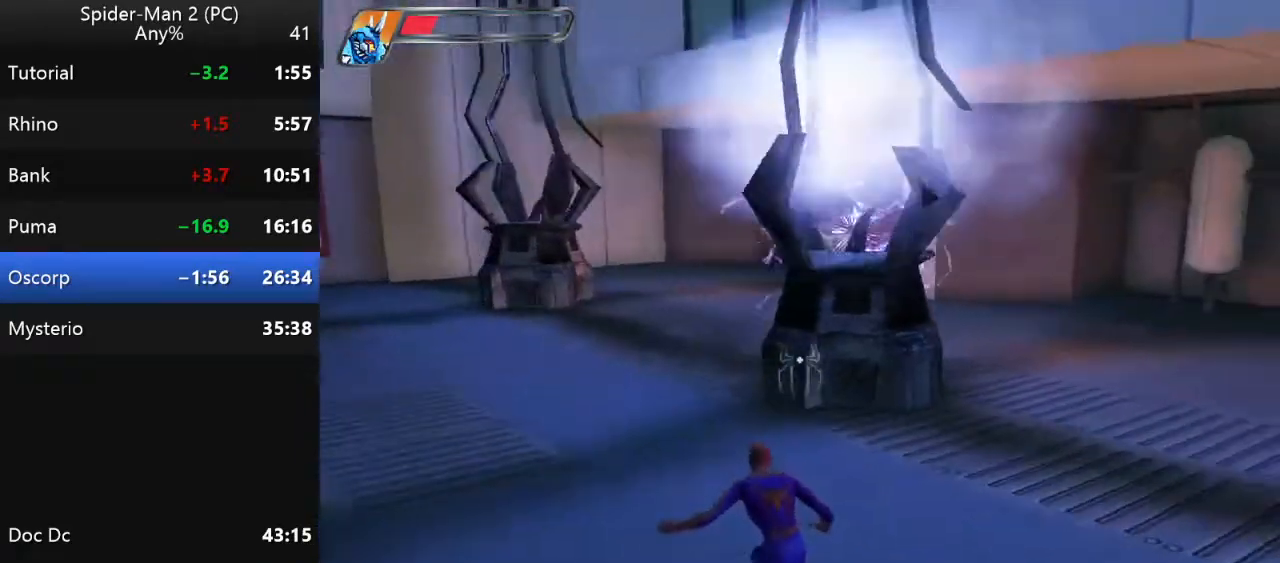
{"keys": ["s"], "mouse": [], "events": [[450, "d", "down"], [500, "d", "up"], [500, "s", "down"]]}
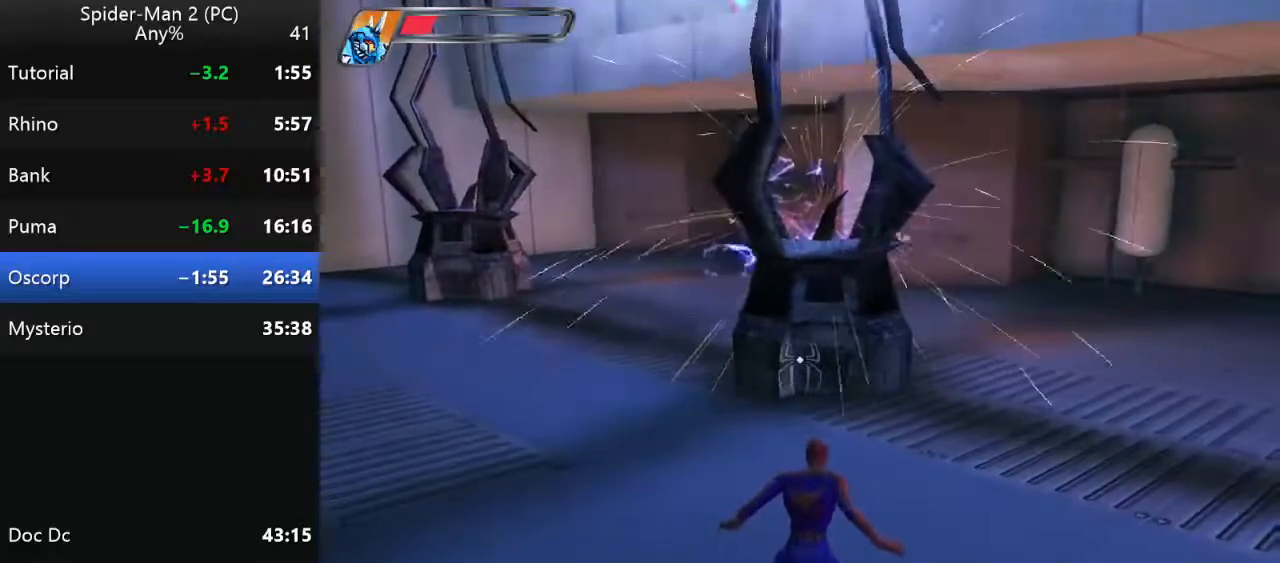
{"keys": ["s"], "mouse": [], "events": []}
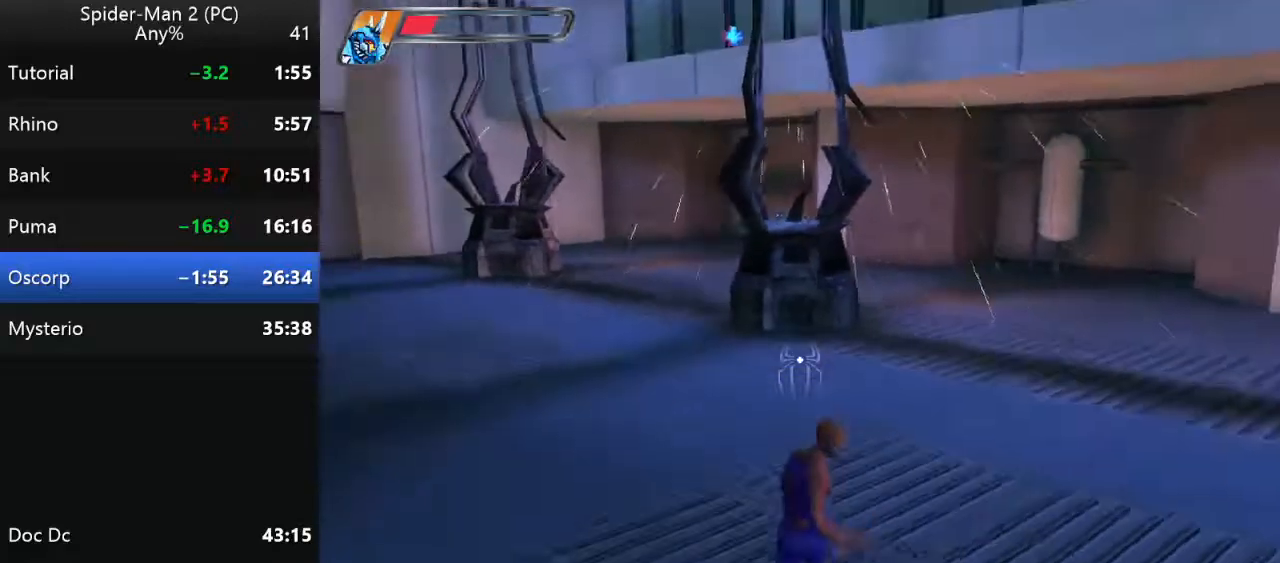
{"keys": ["d"], "mouse": [], "events": [[50, "s", "up"], [84, "d", "down"], [384, "d", "up"], [467, "d", "down"]]}
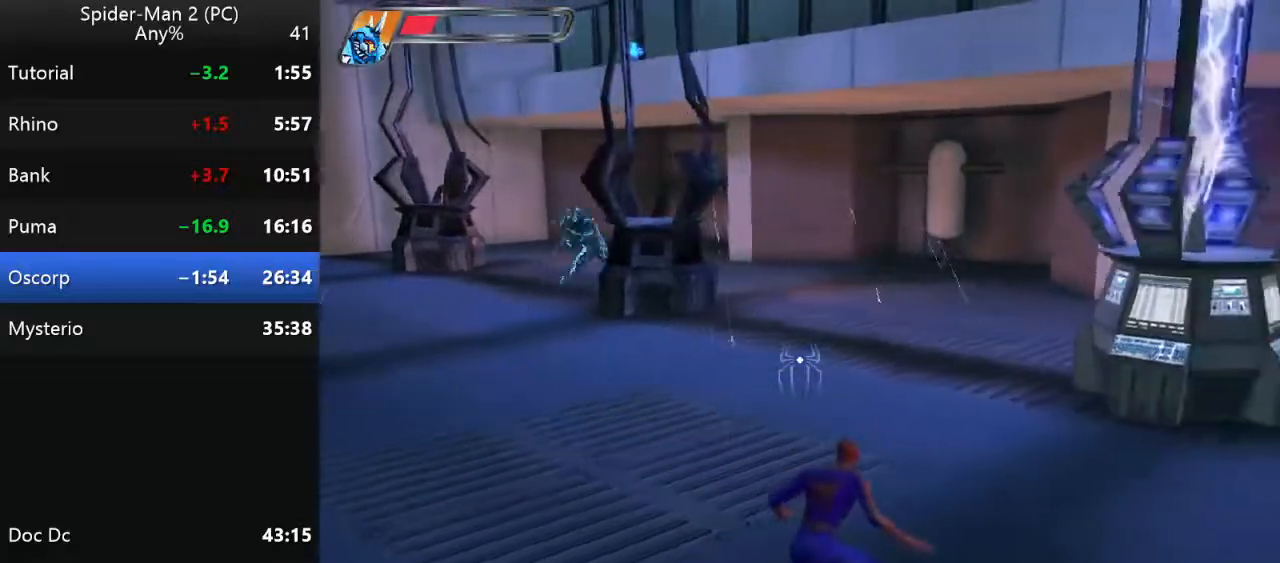
{"keys": ["d"], "mouse": [], "events": [[50, "w", "down"], [117, "w", "up"], [167, "d", "up"], [234, "d", "down"], [367, "w", "down"], [417, "w", "up"]]}
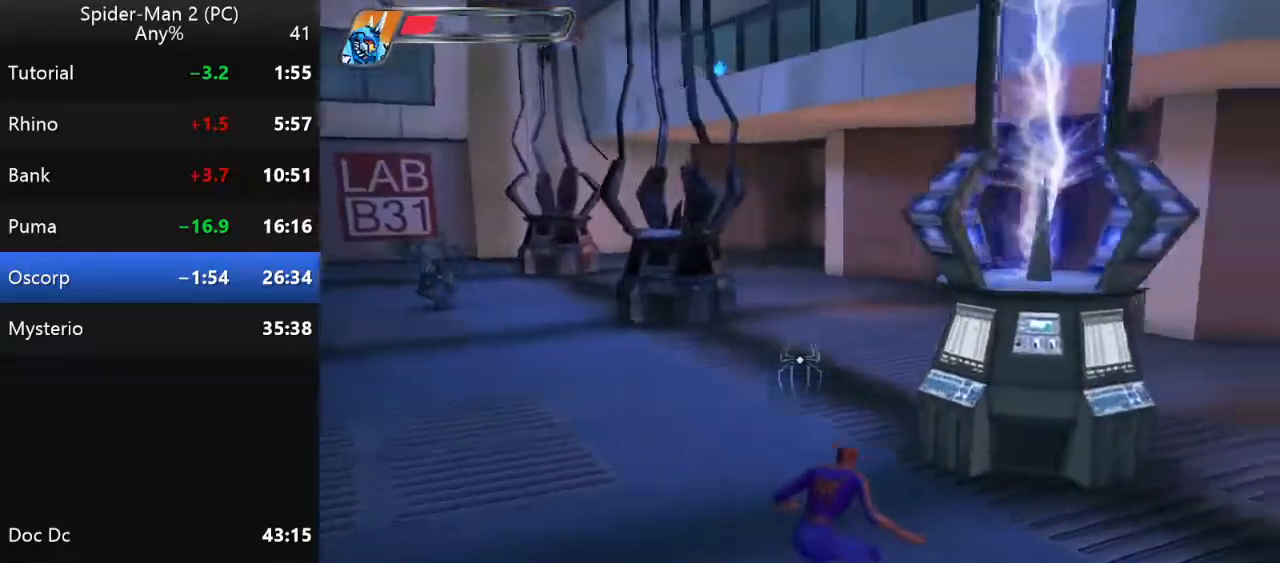
{"keys": ["d"], "mouse": [], "events": [[167, "w", "down"], [234, "w", "up"]]}
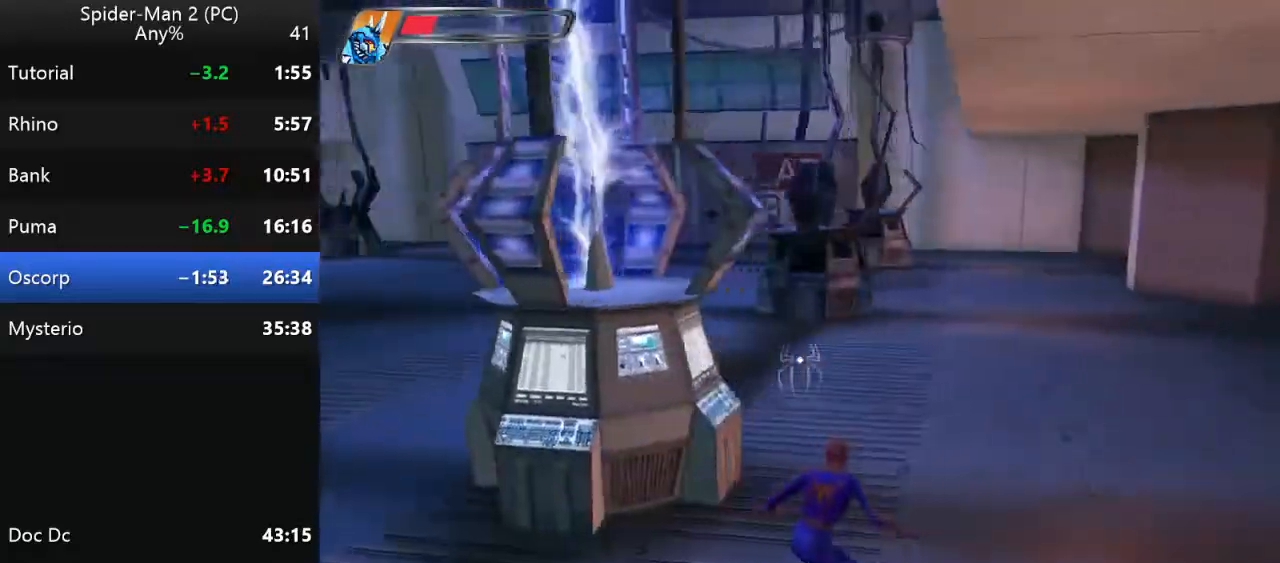
{"keys": [], "mouse": [], "events": [[100, "w", "down"], [317, "d", "up"], [334, "w", "up"]]}
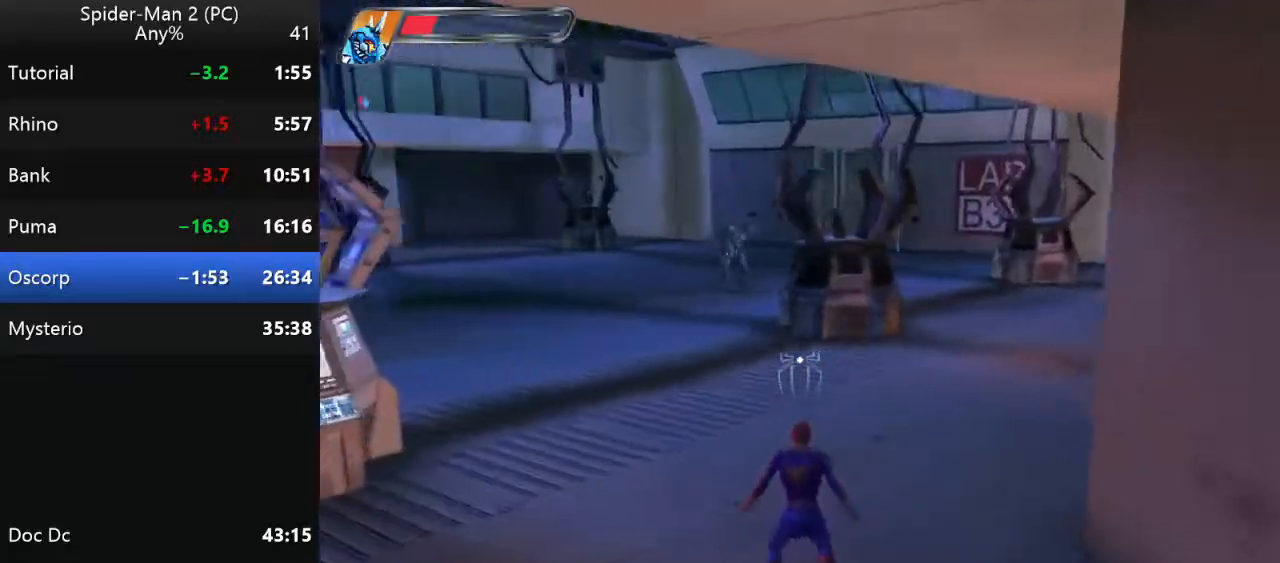
{"keys": ["s"], "mouse": [], "events": [[250, "s", "down"]]}
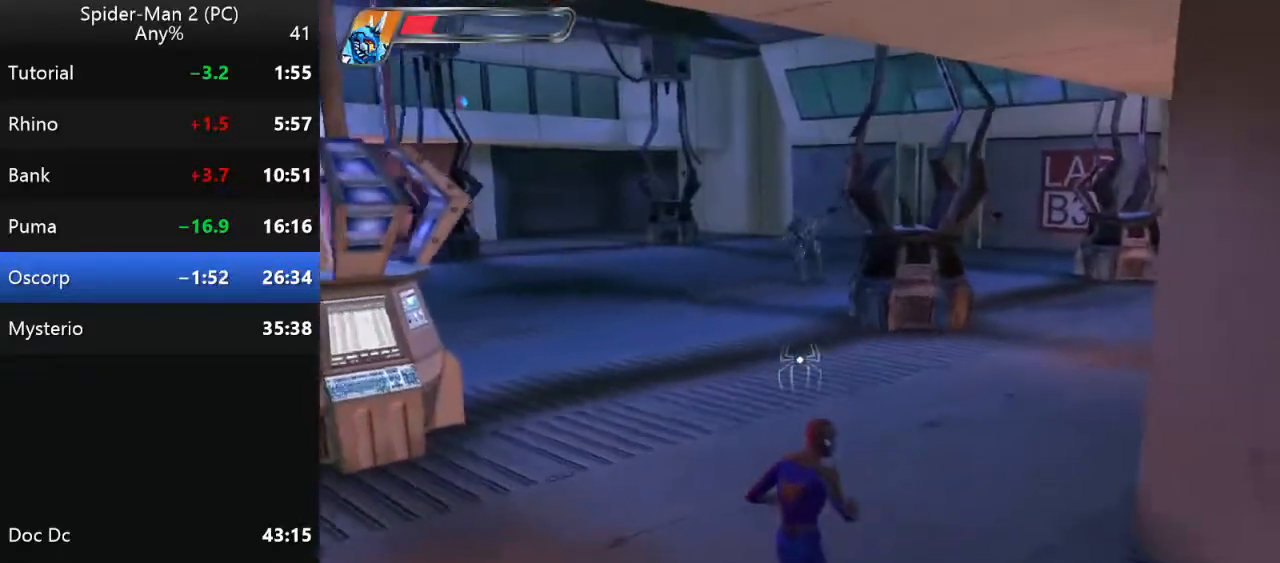
{"keys": [], "mouse": [], "events": [[84, "s", "up"]]}
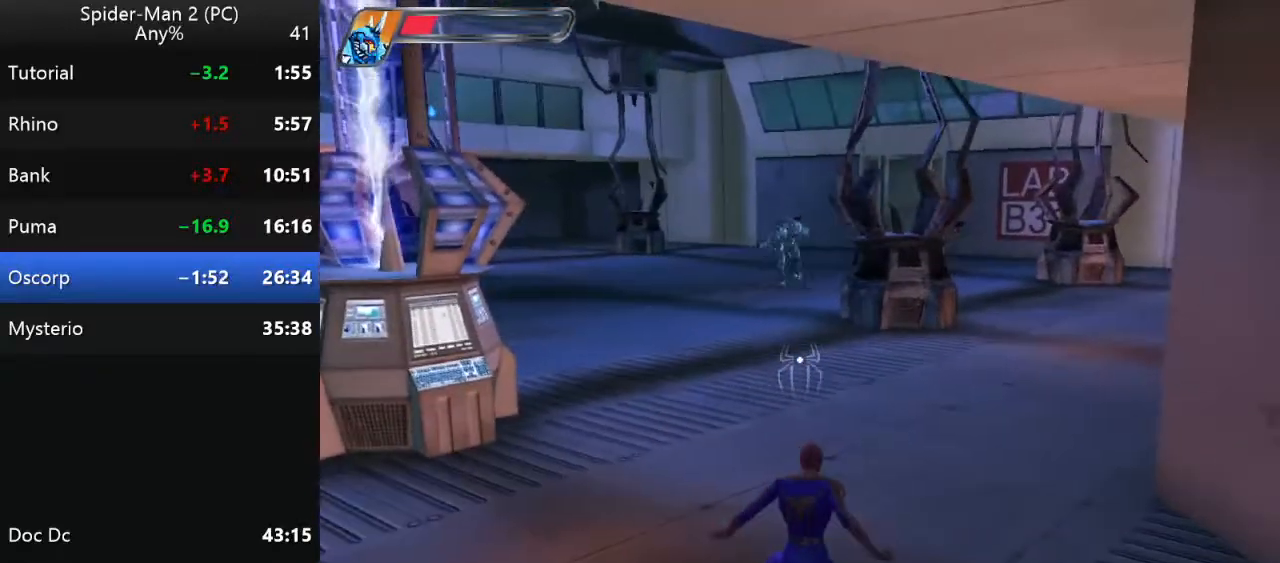
{"keys": [], "mouse": [], "events": []}
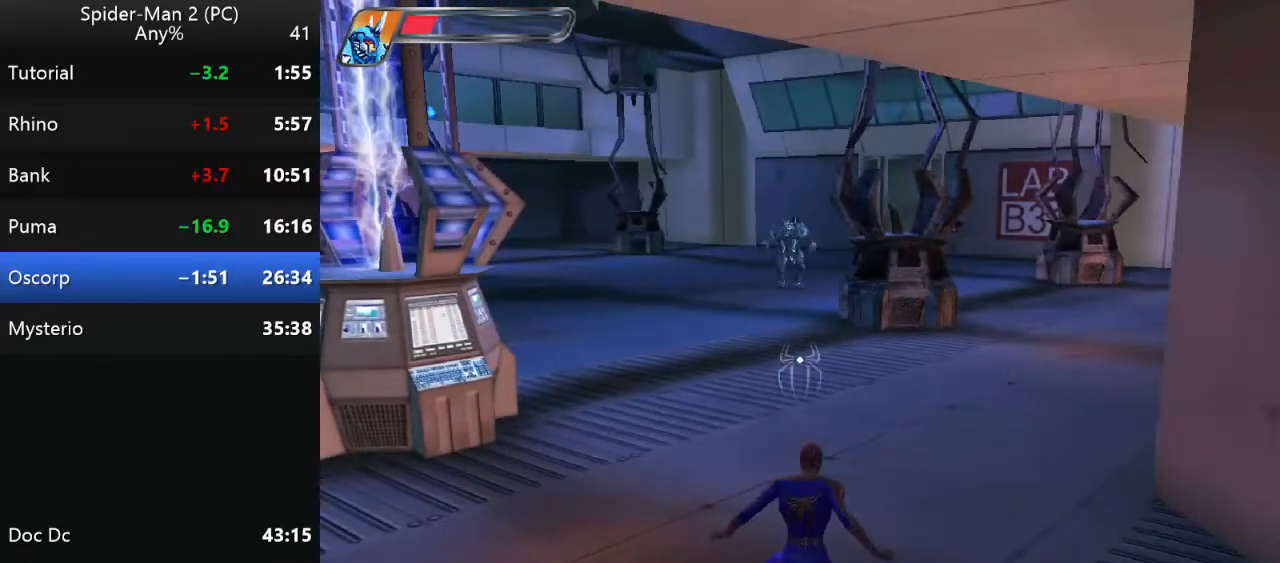
{"keys": ["a", "s"], "mouse": [], "events": [[84, "s", "down"], [300, "a", "down"]]}
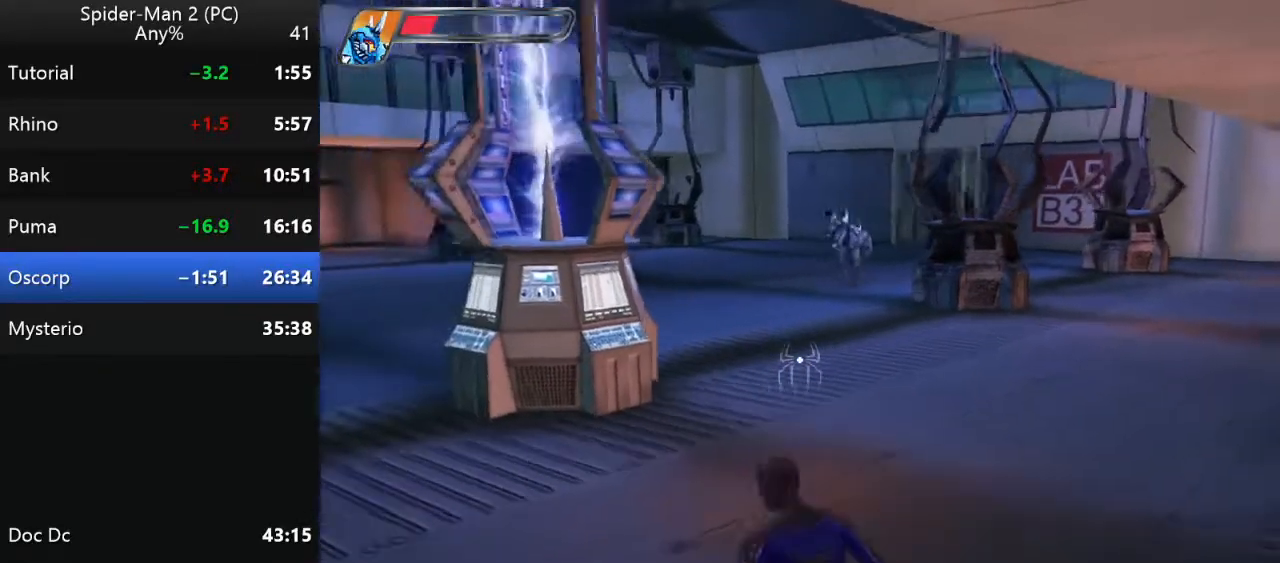
{"keys": ["d"], "mouse": [], "events": [[267, "s", "up"], [400, "a", "up"], [500, "d", "down"]]}
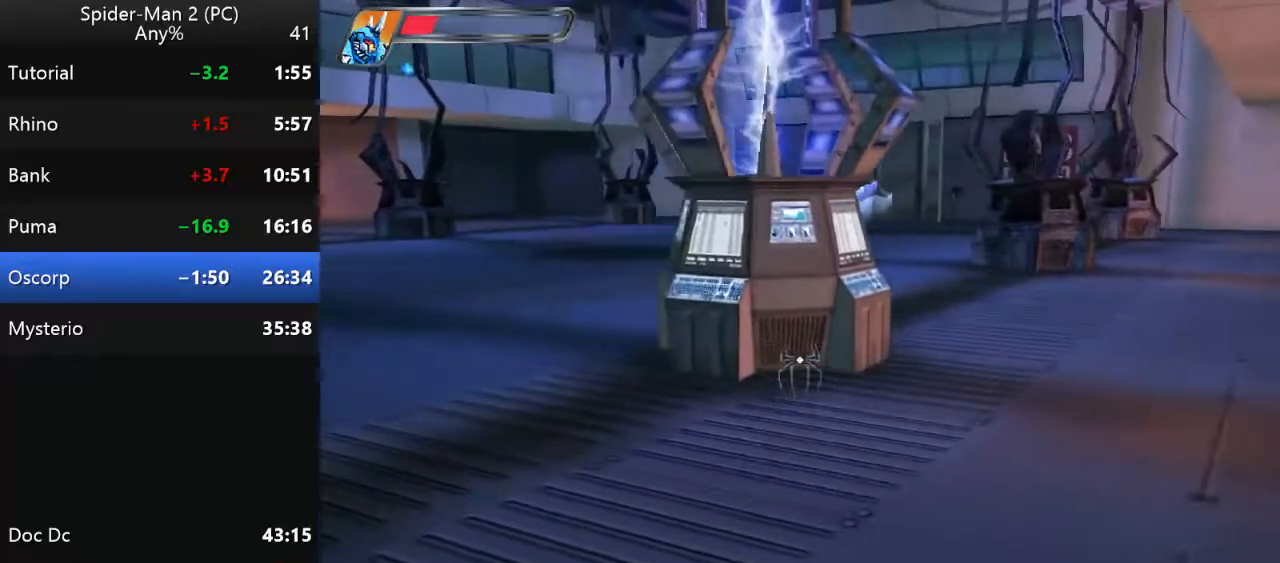
{"keys": ["d"], "mouse": [], "events": [[334, "s", "down"], [417, "s", "up"]]}
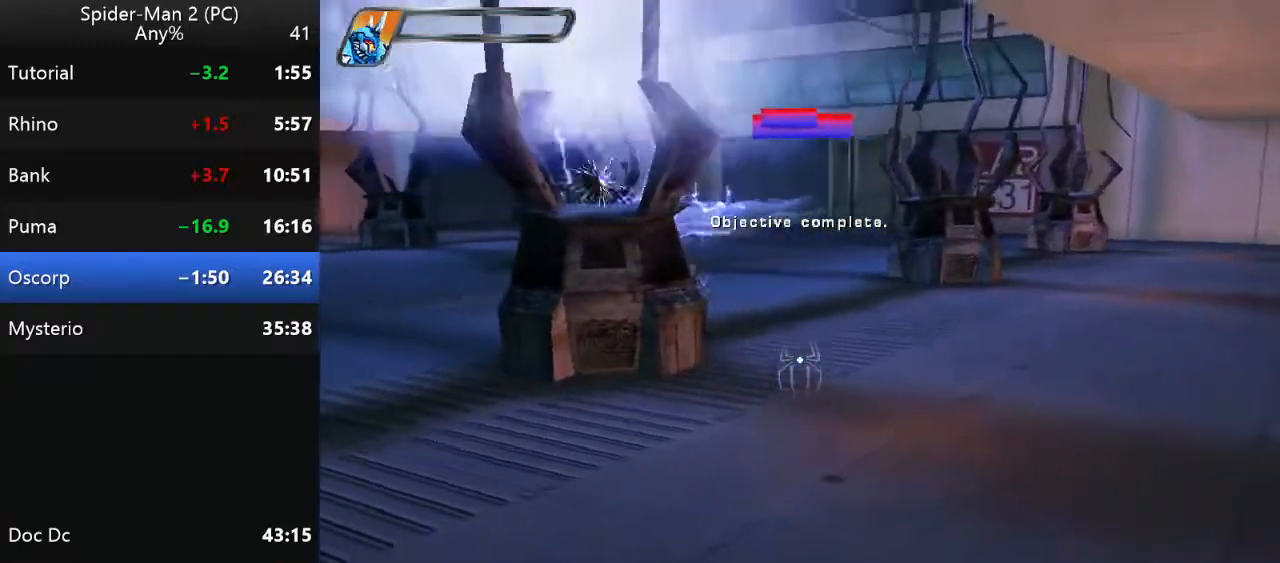
{"keys": [], "mouse": [], "events": [[17, "w", "down"], [50, "d", "up"], [417, "w", "up"]]}
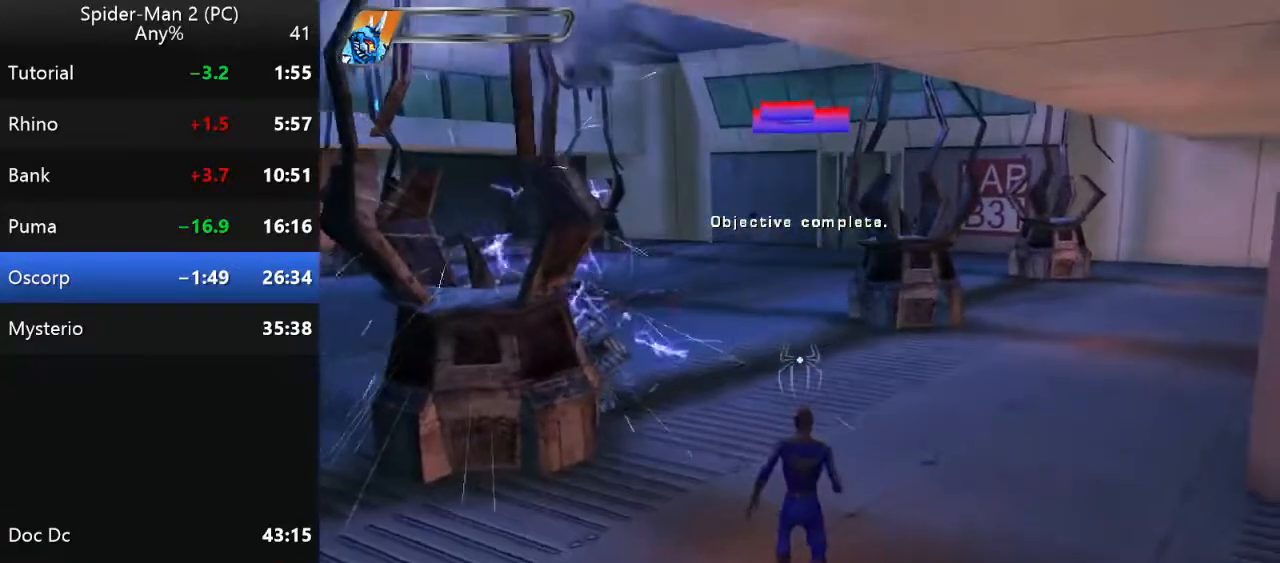
{"keys": [], "mouse": [], "events": []}
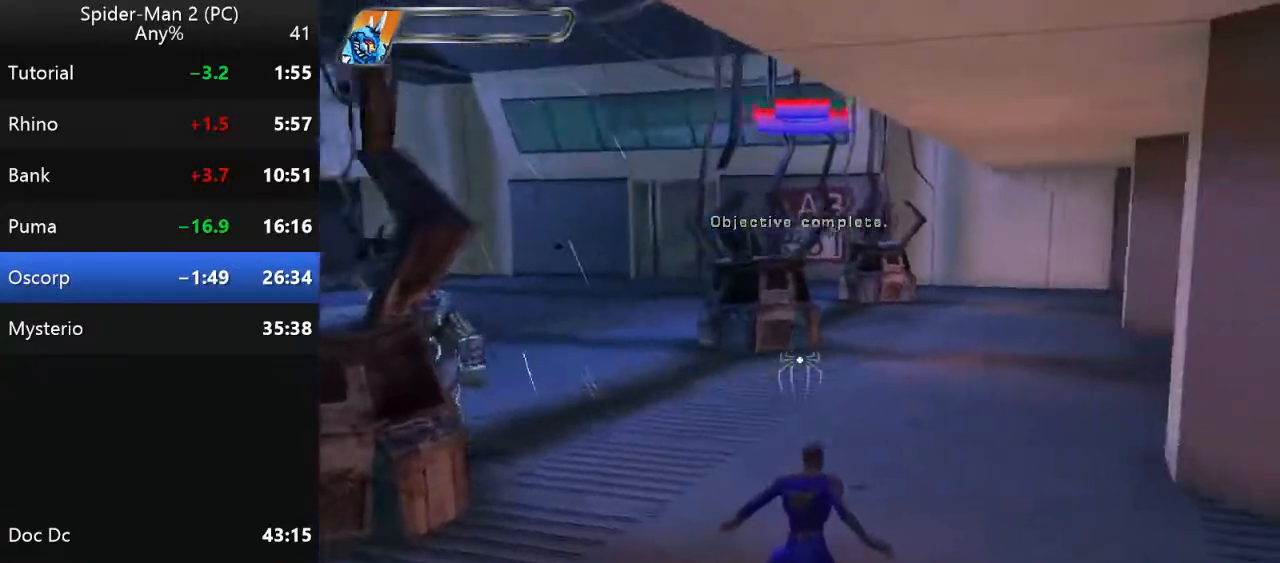
{"keys": [], "mouse": [], "events": []}
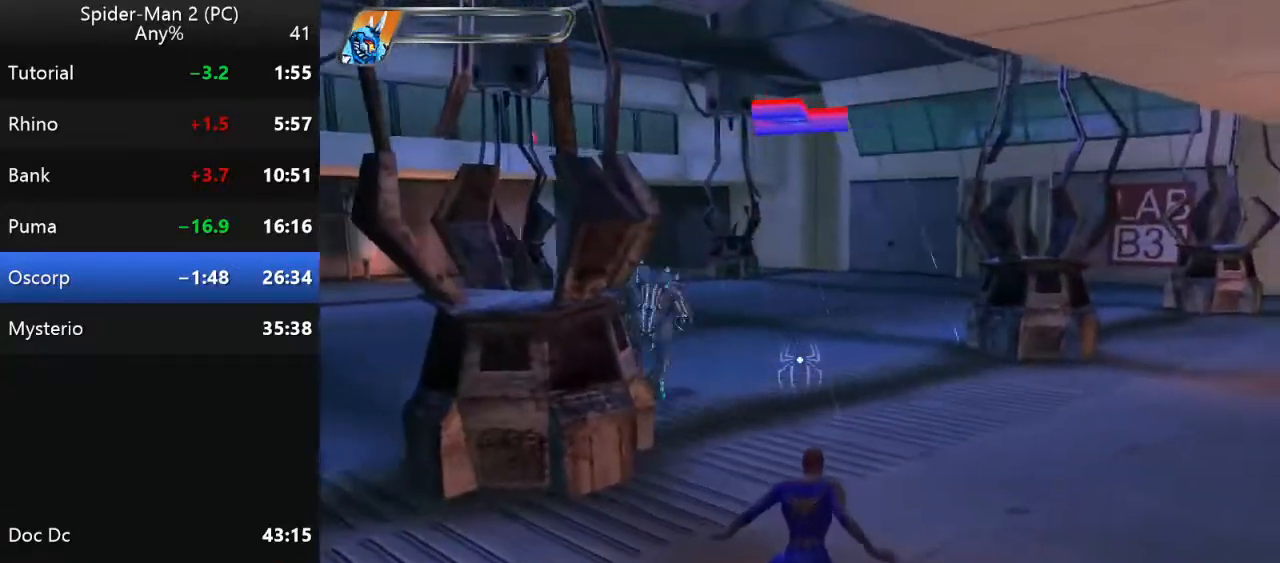
{"keys": [], "mouse": [], "events": []}
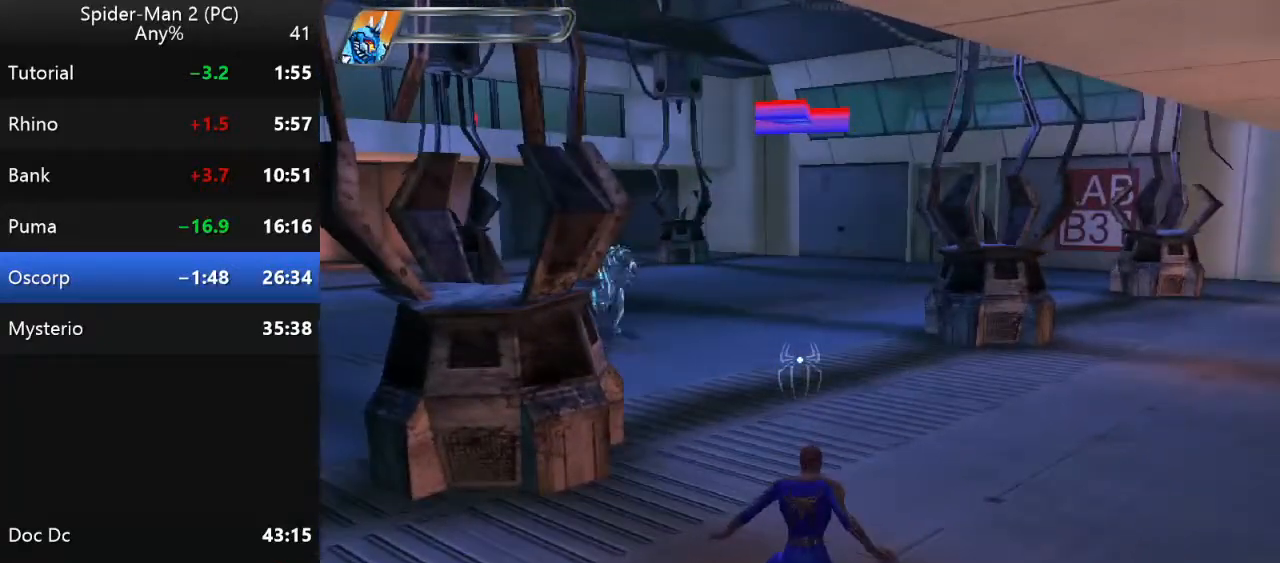
{"keys": [], "mouse": [], "events": []}
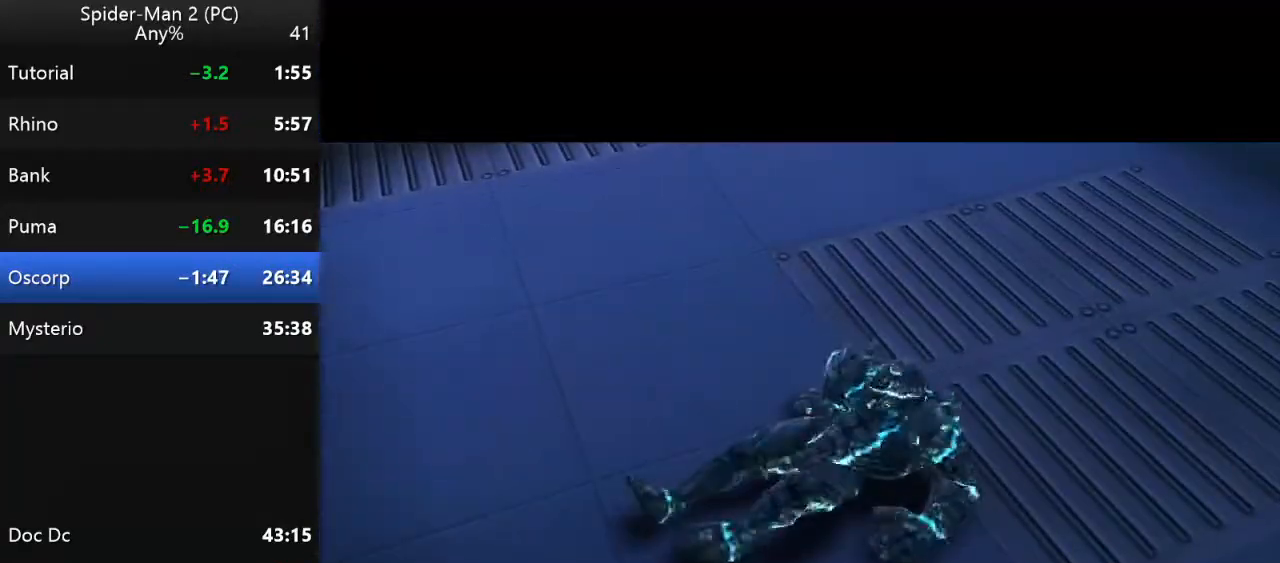
{"keys": [], "mouse": ["right"], "events": [[100, "mouse_right", "down"], [184, "mouse_right", "up"], [267, "mouse_right", "down"], [367, "mouse_right", "up"], [434, "mouse_right", "down"]]}
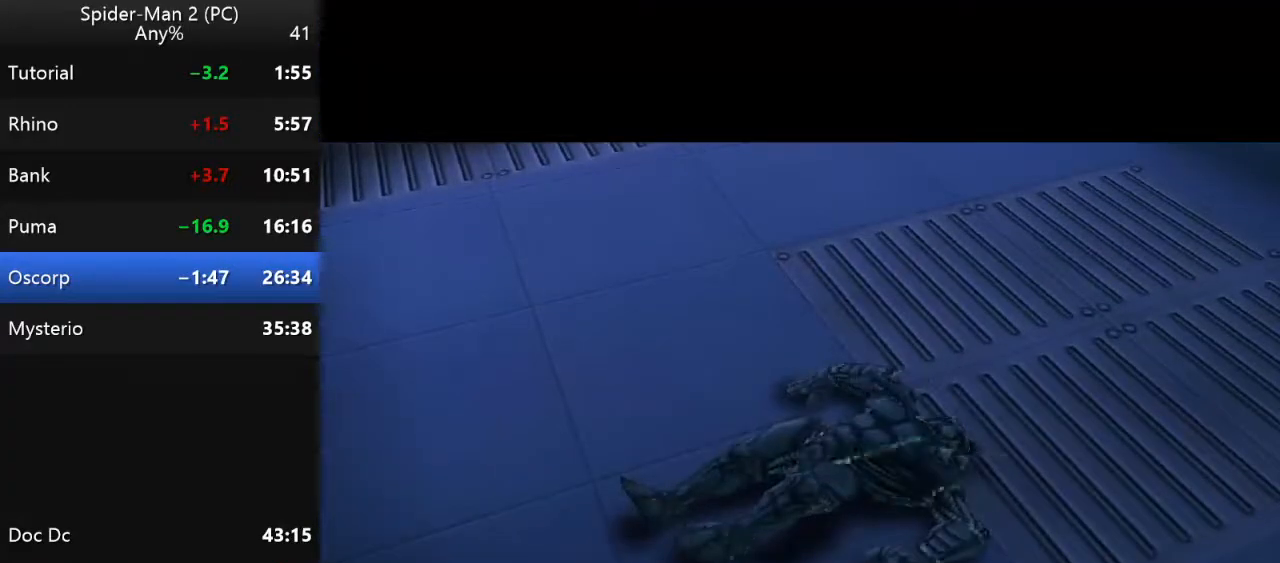
{"keys": [], "mouse": ["right"], "events": [[17, "mouse_right", "up"], [100, "mouse_right", "down"], [184, "mouse_right", "up"], [267, "mouse_right", "down"], [350, "mouse_right", "up"], [434, "mouse_right", "down"]]}
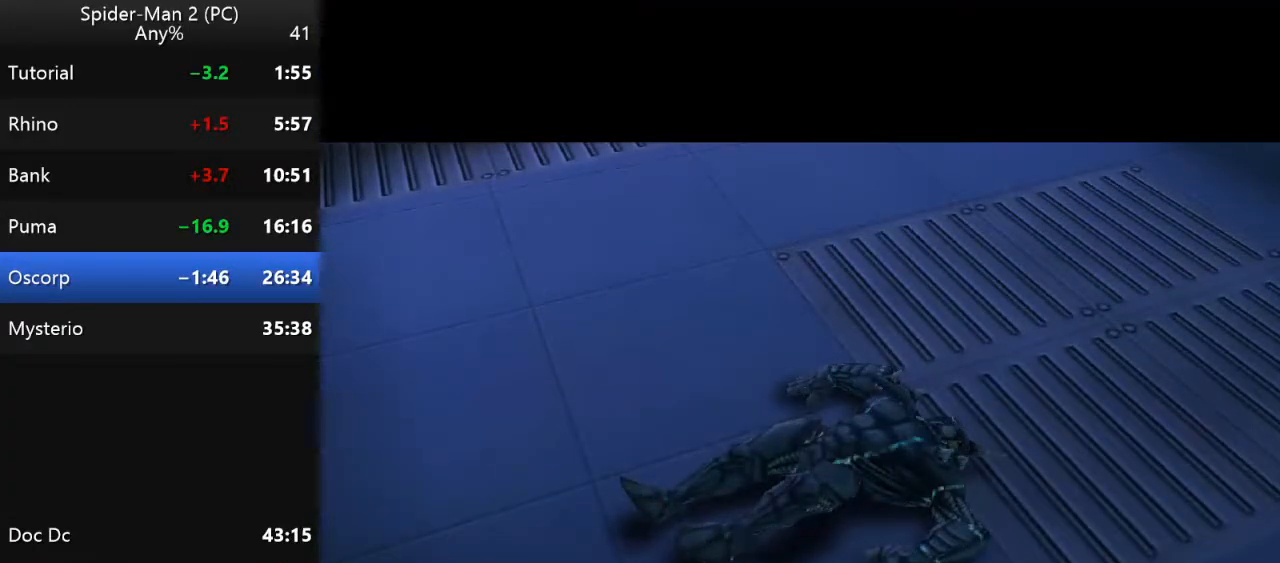
{"keys": [], "mouse": ["right"], "events": [[34, "mouse_right", "up"], [84, "mouse_right", "down"], [184, "mouse_right", "up"], [284, "mouse_right", "down"], [334, "mouse_right", "up"], [400, "mouse_right", "down"]]}
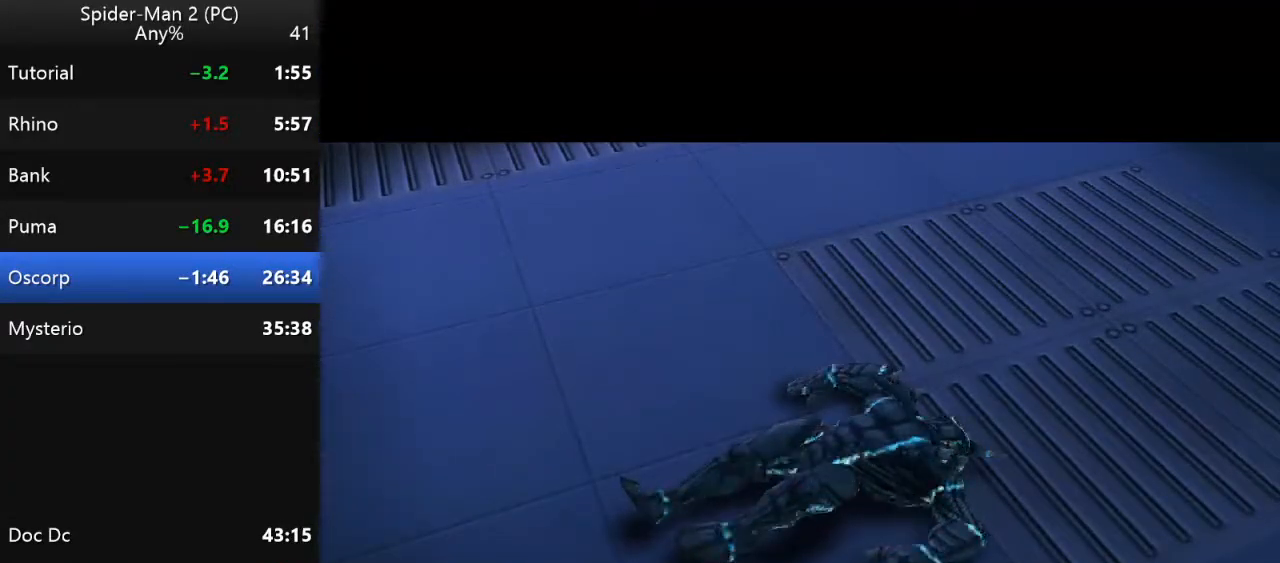
{"keys": [], "mouse": ["right"], "events": [[234, "mouse_right", "up"], [300, "mouse_right", "down"], [400, "mouse_right", "up"], [467, "mouse_right", "down"]]}
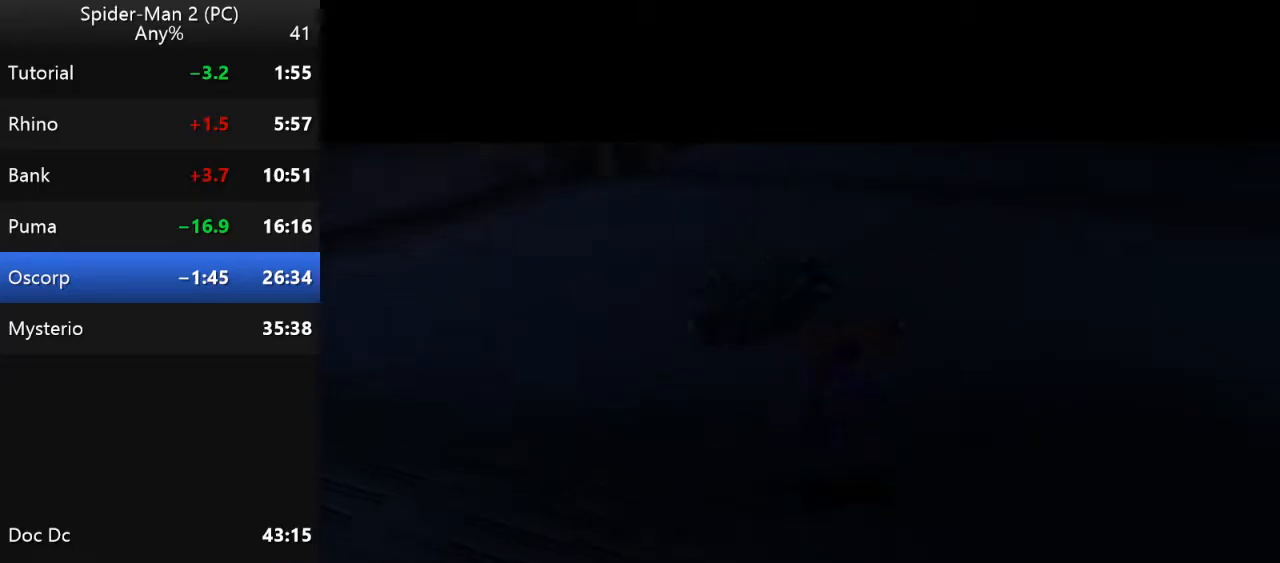
{"keys": [], "mouse": [], "events": [[67, "mouse_right", "up"], [150, "mouse_right", "down"], [267, "mouse_right", "up"], [317, "mouse_right", "down"], [417, "mouse_right", "up"]]}
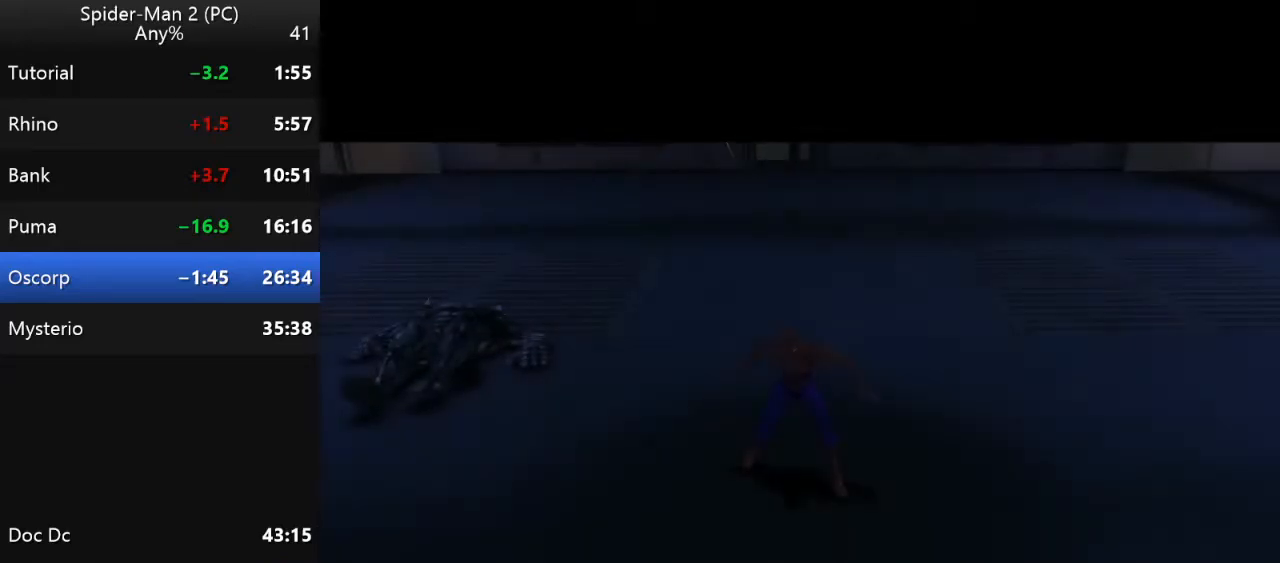
{"keys": [], "mouse": [], "events": [[17, "mouse_right", "down"], [84, "mouse_right", "up"], [184, "mouse_right", "down"], [267, "mouse_right", "up"], [367, "mouse_right", "down"], [484, "mouse_right", "up"]]}
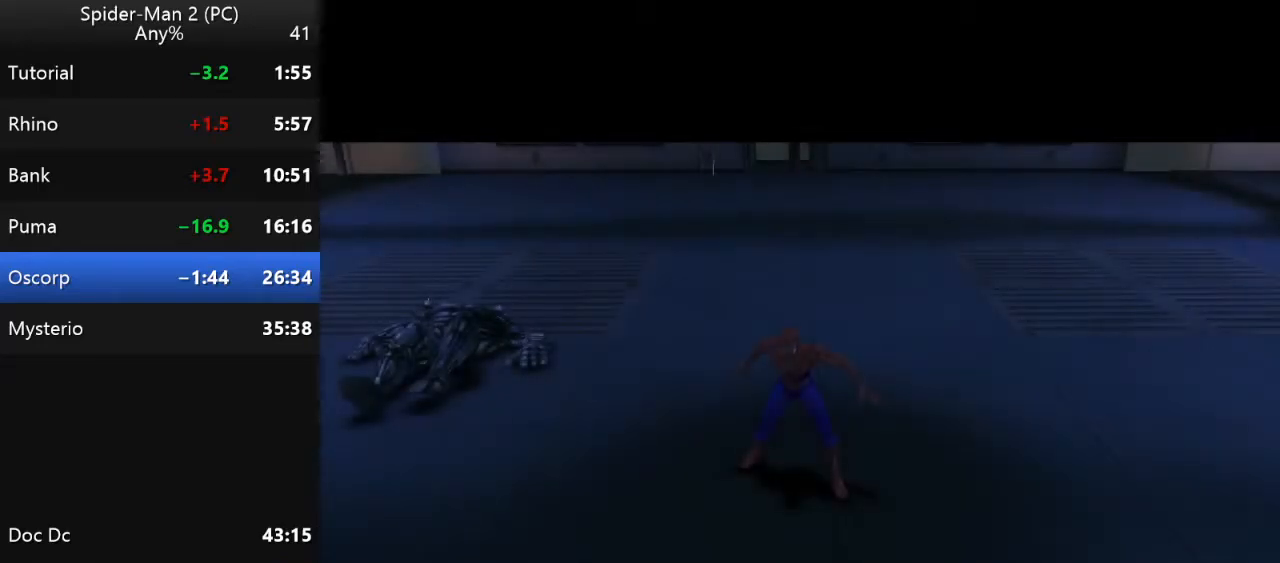
{"keys": [], "mouse": ["right"], "events": [[84, "mouse_right", "down"], [184, "mouse_right", "up"], [300, "mouse_right", "down"], [400, "mouse_right", "up"], [484, "mouse_right", "down"]]}